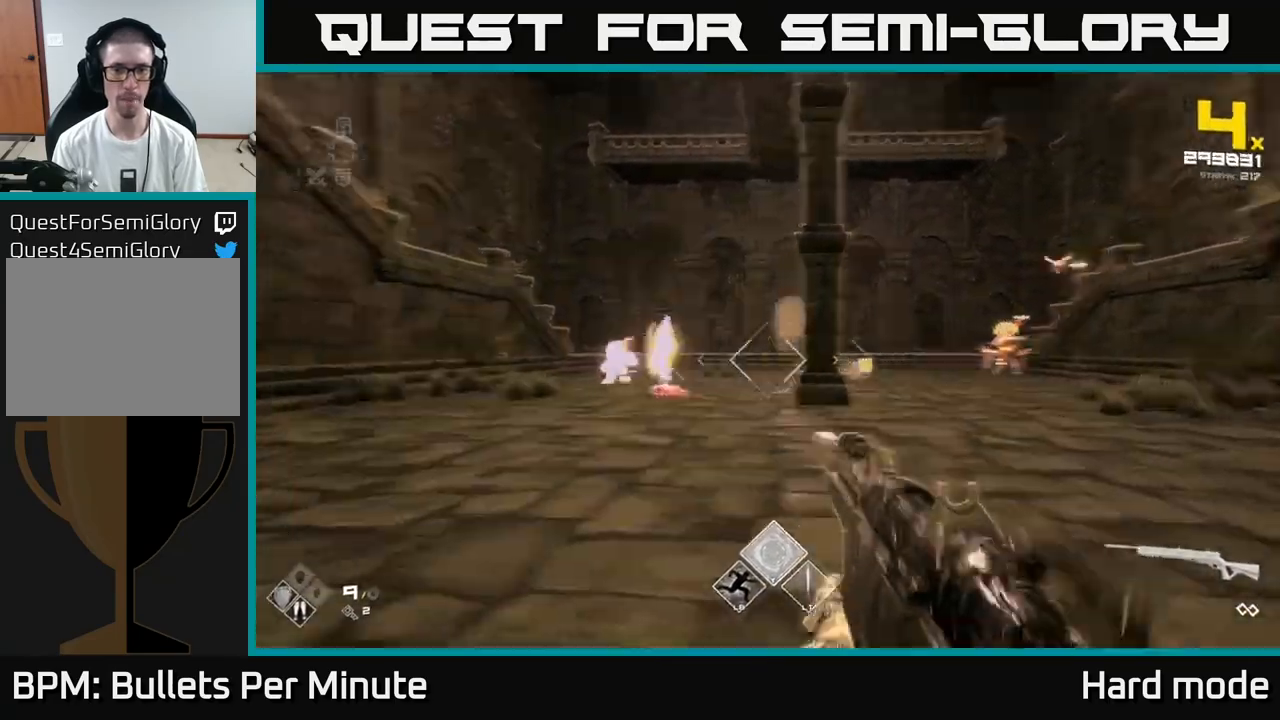
Gameplay with a controller (Xbox layout); each line is a JSON object with the inputs held at the frame after it. "events" lists button and stick changes between this image and that frame as [ms after this image, input, new state], when the widget could be followed in between.
{"buttons": [], "left_stick": "left", "right_stick": "center", "events": [[100, "R2", "up"], [200, "left_stick", "center"], [333, "R2", "down"], [383, "left_stick", "left"], [433, "R2", "up"]]}
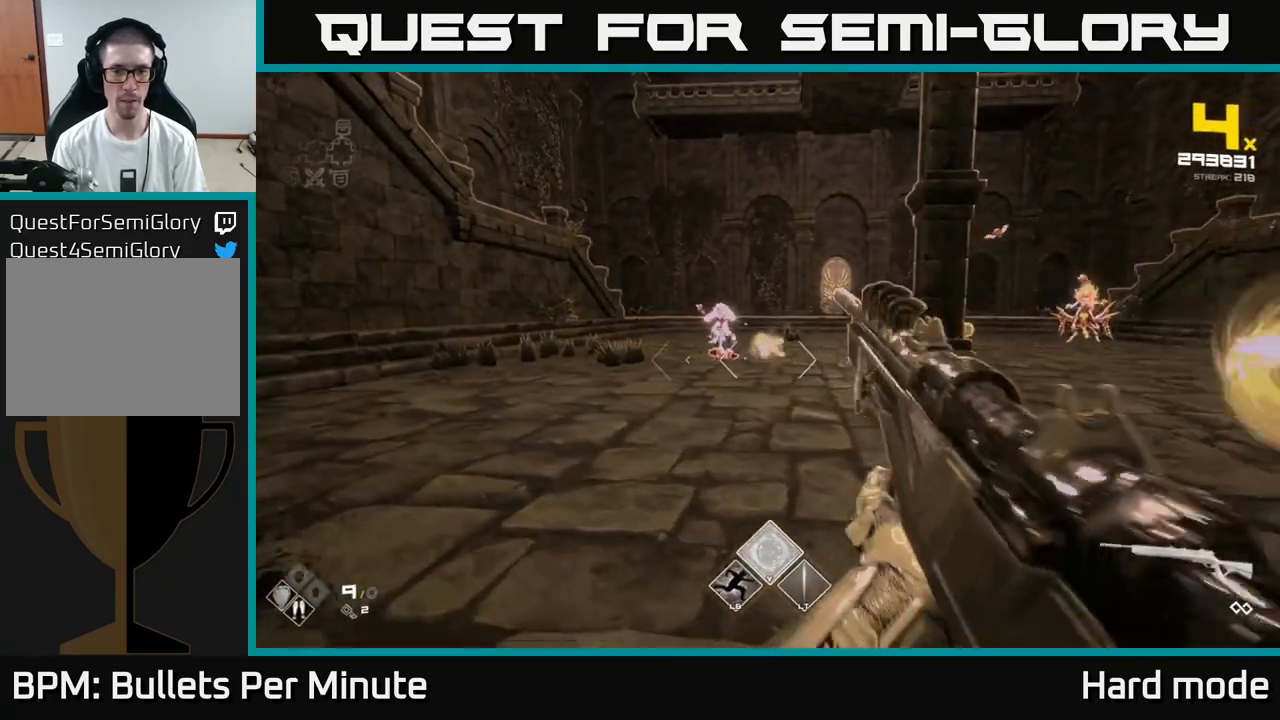
{"buttons": [], "left_stick": "up-left", "right_stick": "center", "events": [[33, "left_stick", "center"], [167, "left_stick", "left"], [200, "R2", "down"], [283, "R2", "up"], [317, "left_stick", "center"], [467, "left_stick", "up-left"]]}
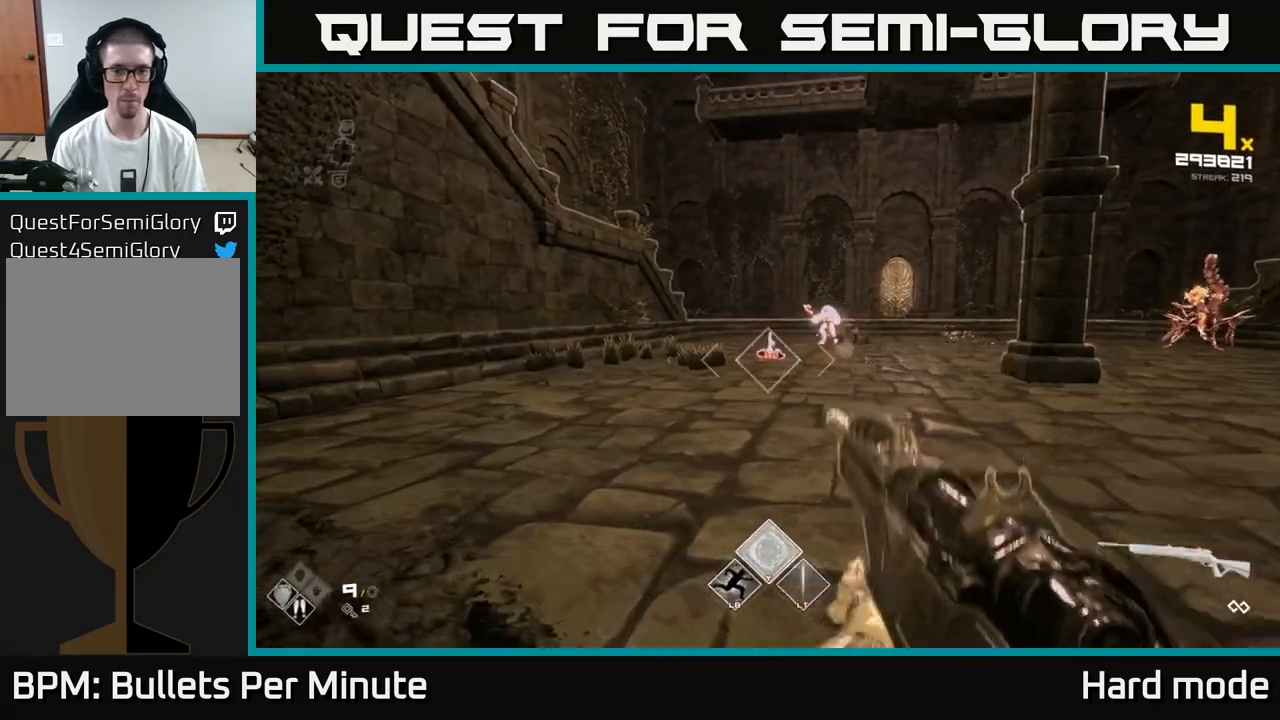
{"buttons": [], "left_stick": "left", "right_stick": "center", "events": [[17, "R2", "down"], [117, "left_stick", "center"], [150, "R2", "up"], [200, "left_stick", "left"], [200, "right_stick", "right"], [300, "R2", "down"], [367, "right_stick", "center"], [450, "R2", "up"]]}
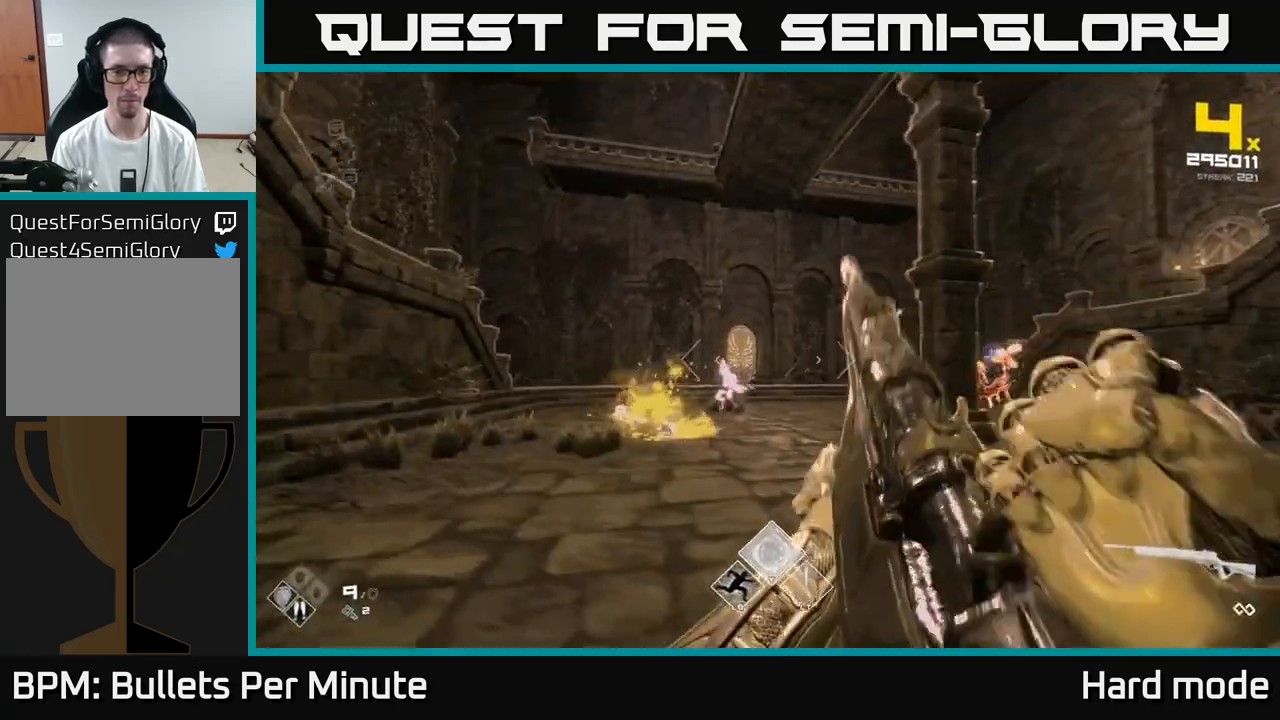
{"buttons": [], "left_stick": "left", "right_stick": "center", "events": [[67, "left_stick", "up-left"], [367, "left_stick", "center"], [467, "left_stick", "left"]]}
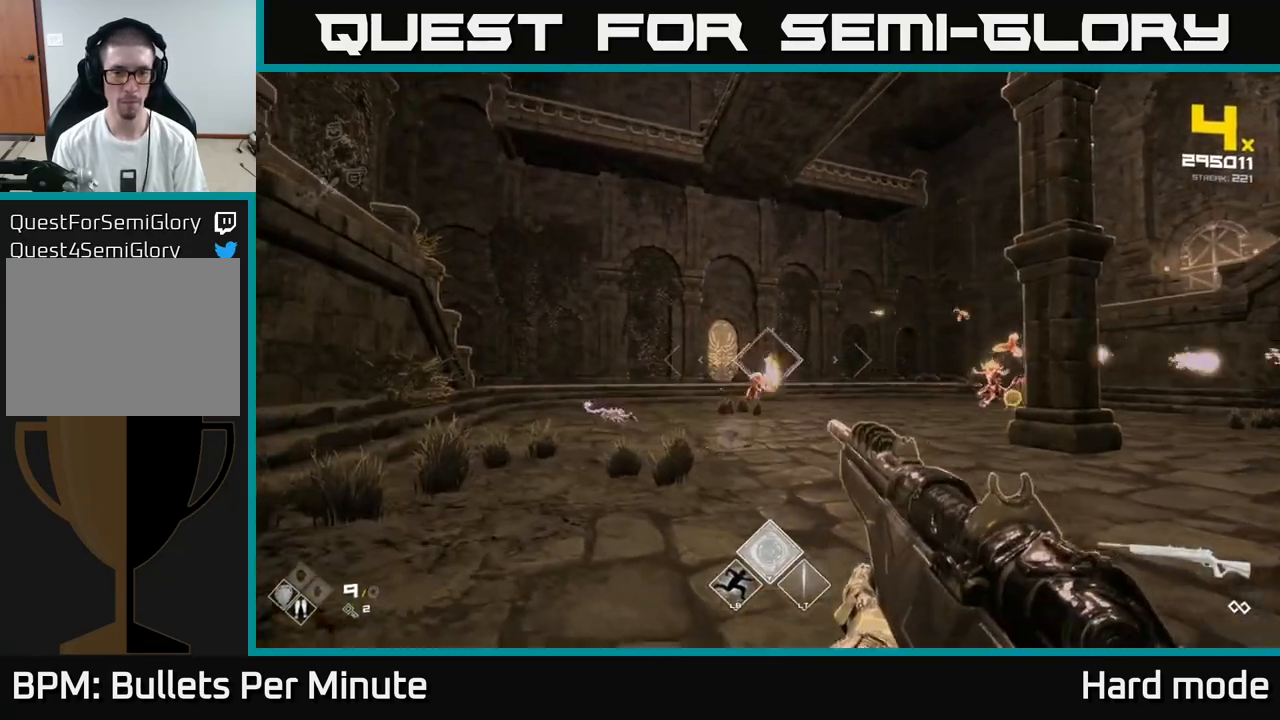
{"buttons": [], "left_stick": "up-left", "right_stick": "right", "events": [[33, "R2", "down"], [133, "left_stick", "center"], [150, "R2", "up"], [317, "left_stick", "up-left"], [350, "right_stick", "right"], [383, "R2", "down"], [467, "R2", "up"]]}
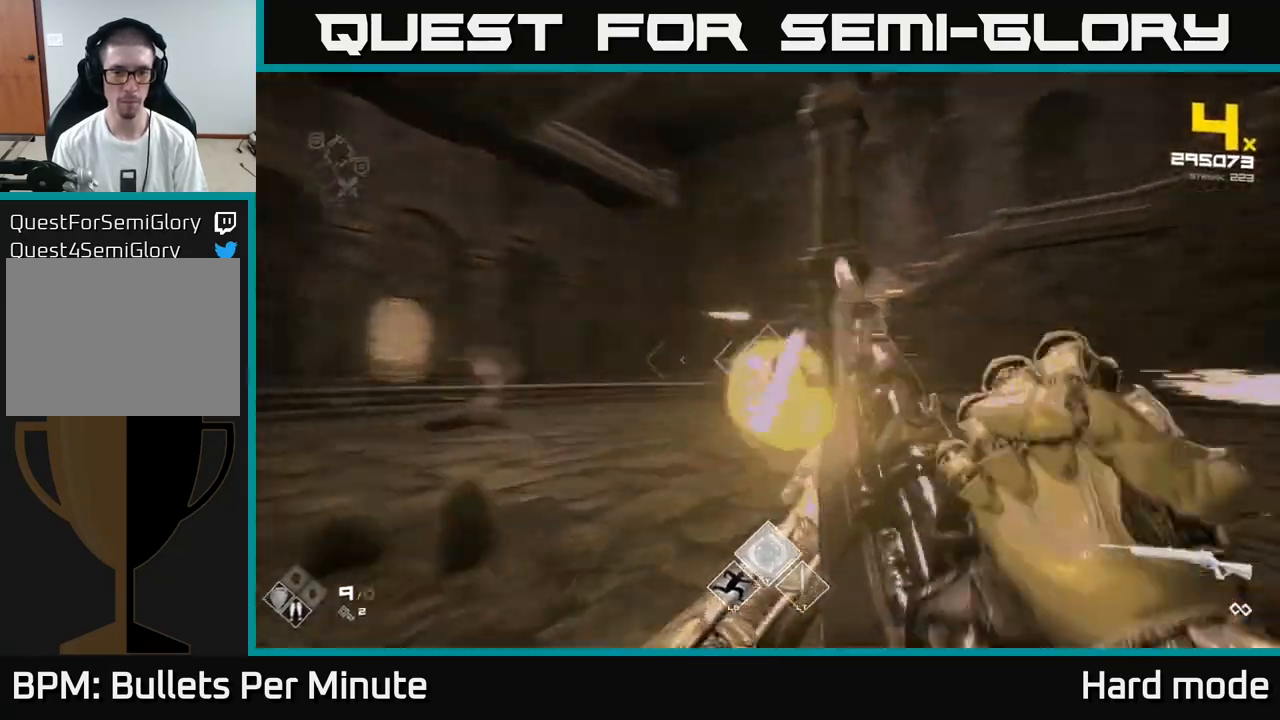
{"buttons": [], "left_stick": "left", "right_stick": "center", "events": [[100, "right_stick", "center"], [200, "R2", "down"], [317, "left_stick", "center"], [333, "R2", "up"], [467, "left_stick", "left"]]}
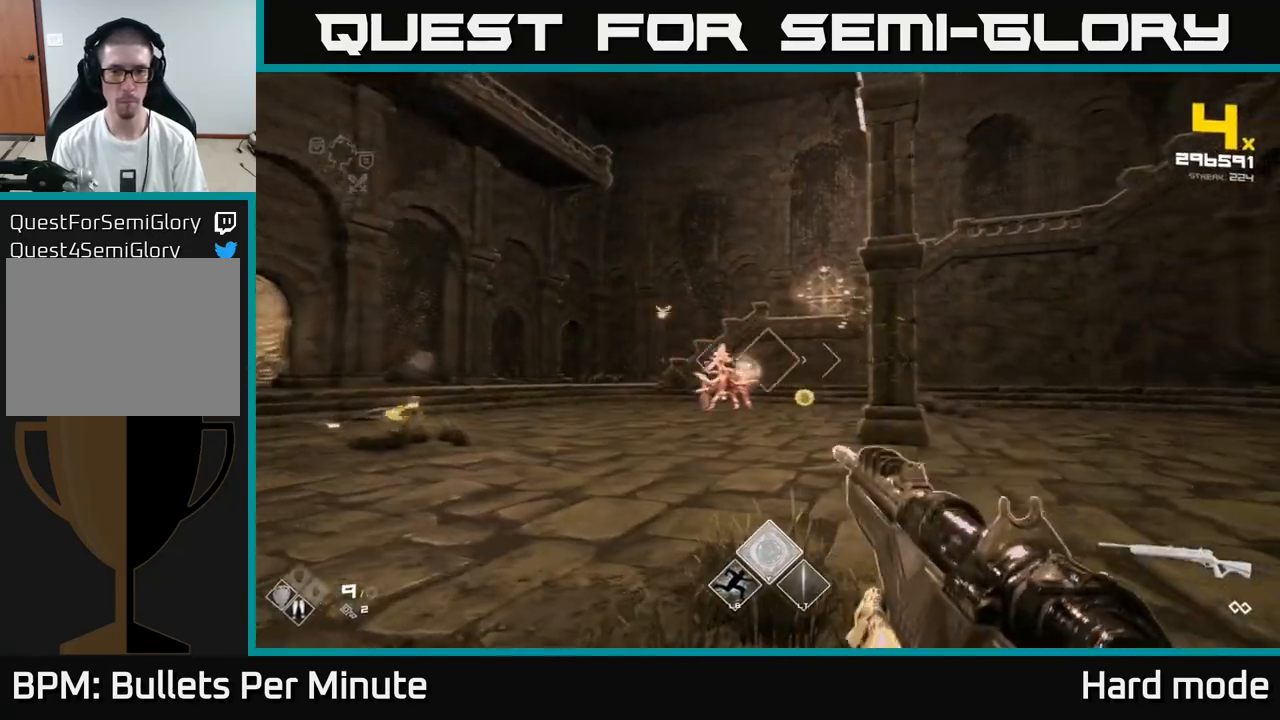
{"buttons": ["R2"], "left_stick": "center", "right_stick": "center", "events": [[67, "R2", "down"], [133, "R2", "up"], [150, "left_stick", "center"], [233, "left_stick", "left"], [417, "R2", "down"], [417, "left_stick", "center"]]}
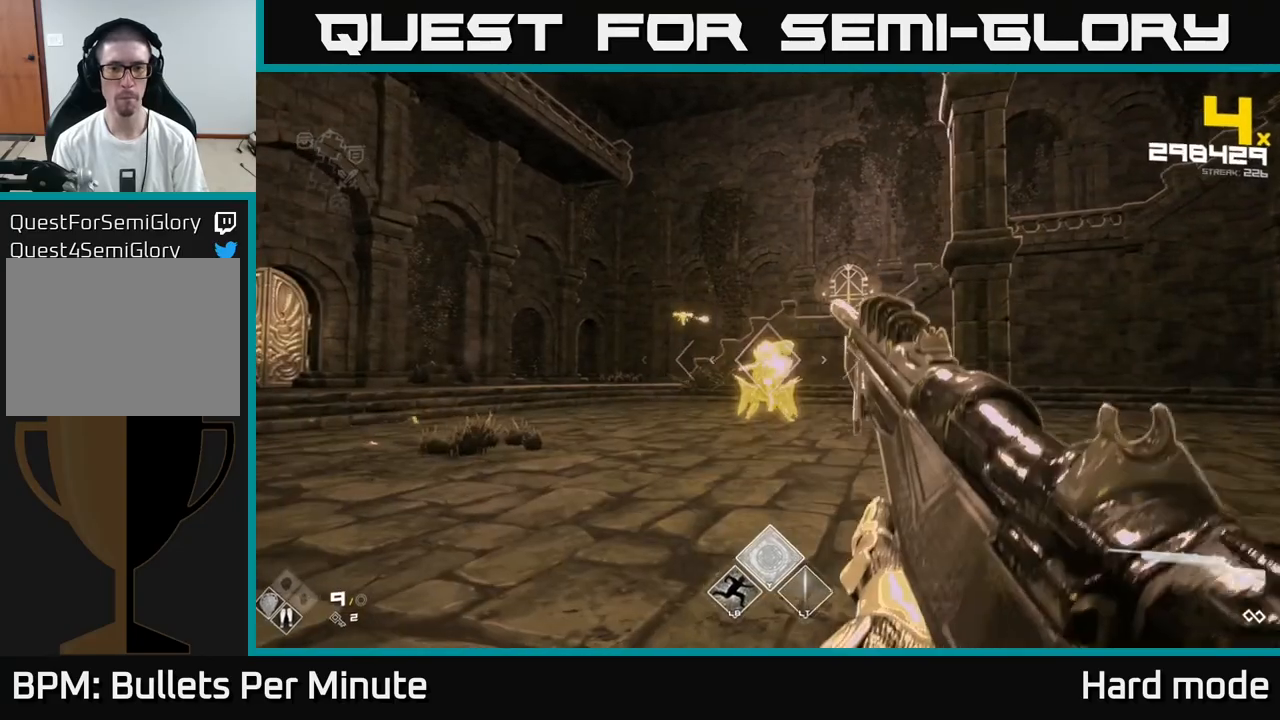
{"buttons": [], "left_stick": "left", "right_stick": "center", "events": [[50, "R2", "up"], [83, "left_stick", "left"], [233, "left_stick", "center"], [267, "R2", "down"], [400, "R2", "up"], [483, "left_stick", "left"]]}
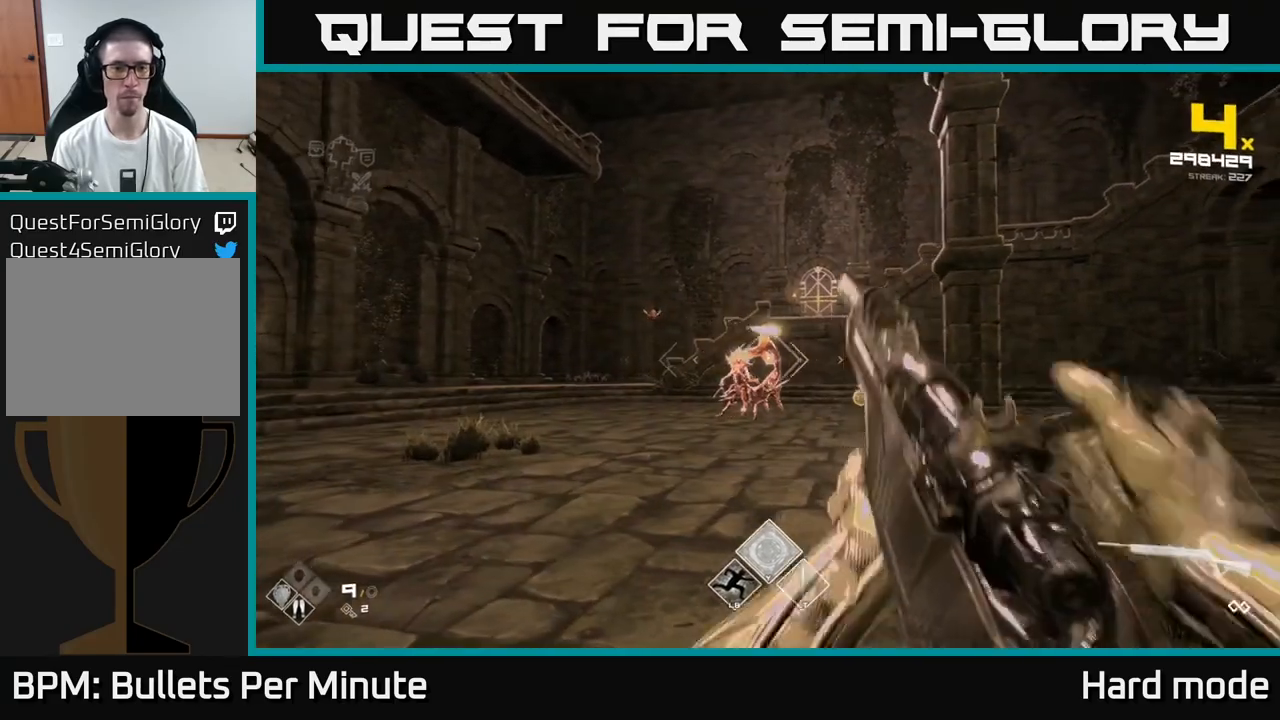
{"buttons": ["R2"], "left_stick": "left", "right_stick": "left", "events": [[117, "R2", "down"], [117, "left_stick", "center"], [217, "R2", "up"], [267, "left_stick", "left"], [433, "R2", "down"], [500, "right_stick", "left"]]}
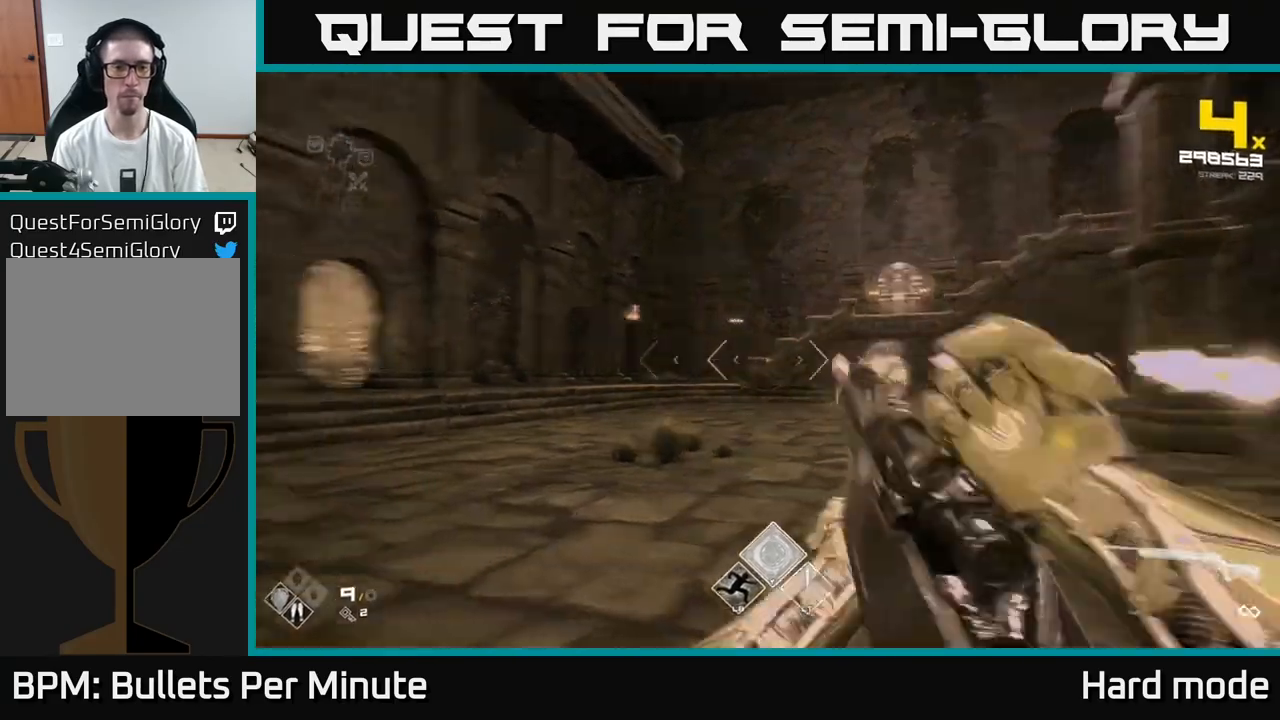
{"buttons": [], "left_stick": "center", "right_stick": "center", "events": [[33, "R2", "up"], [83, "left_stick", "up-left"], [200, "right_stick", "center"], [283, "R2", "down"], [283, "left_stick", "center"], [400, "R2", "up"]]}
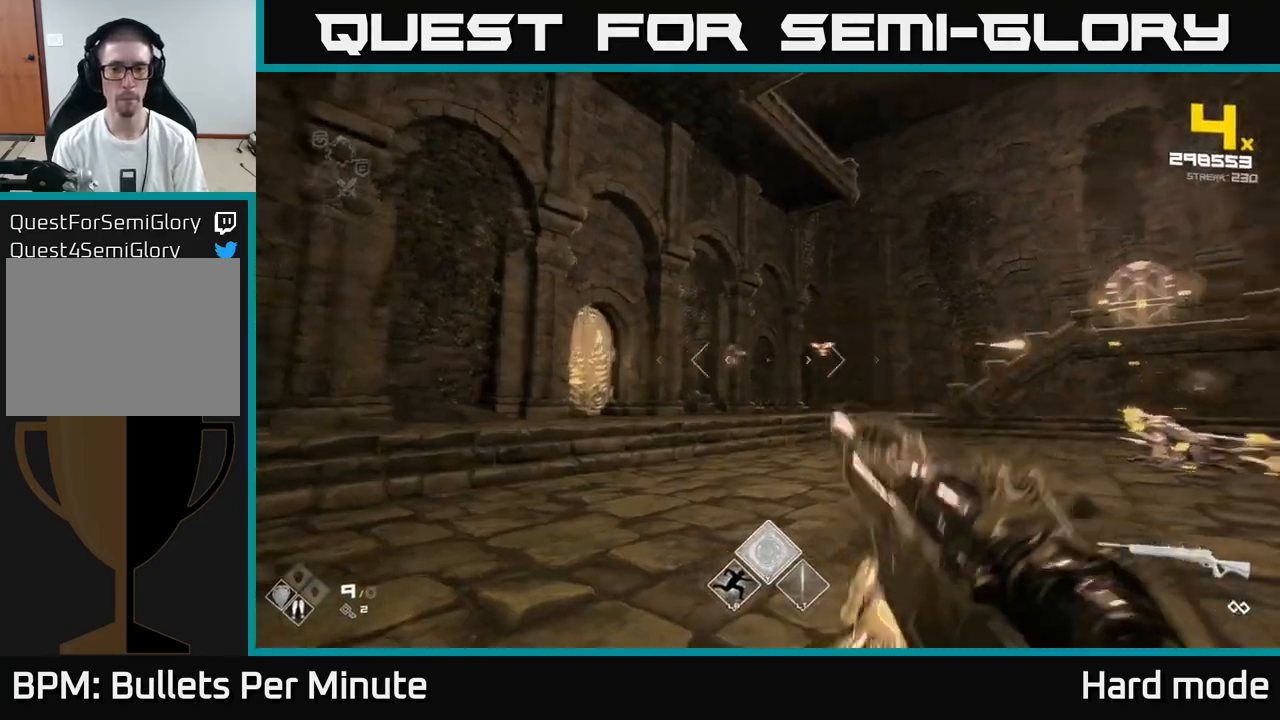
{"buttons": [], "left_stick": "left", "right_stick": "center", "events": [[17, "left_stick", "up"], [67, "left_stick", "up-left"], [117, "R2", "down"], [183, "R2", "up"], [233, "left_stick", "center"], [333, "left_stick", "left"], [350, "right_stick", "right"], [400, "R2", "down"], [417, "right_stick", "center"], [500, "R2", "up"]]}
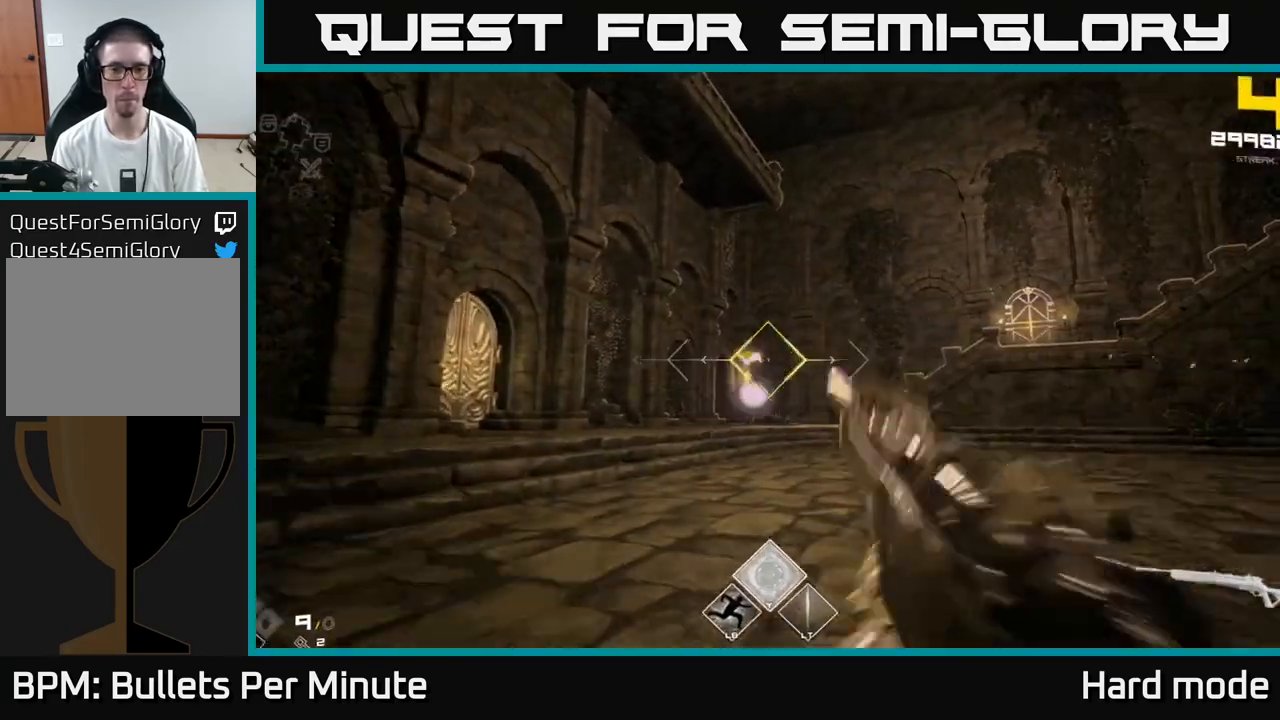
{"buttons": [], "left_stick": "center", "right_stick": "center", "events": [[50, "left_stick", "center"], [317, "R2", "down"], [383, "R2", "up"]]}
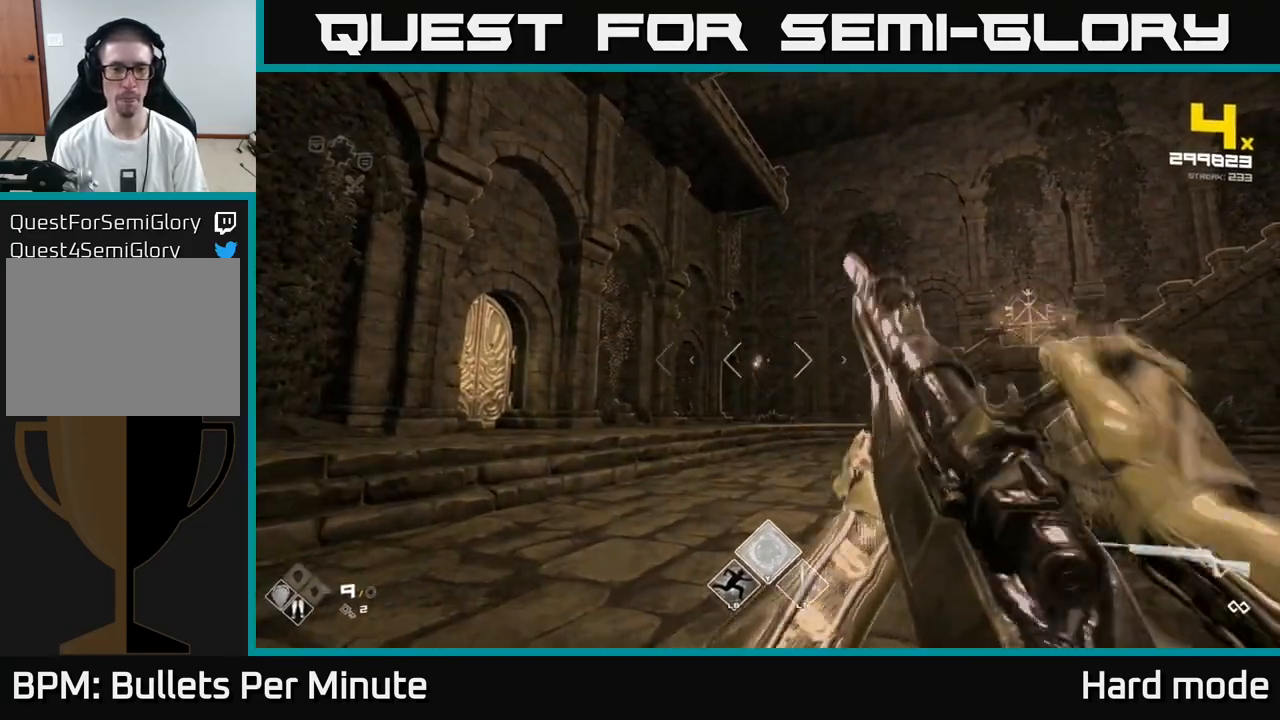
{"buttons": [], "left_stick": "left", "right_stick": "right", "events": [[17, "left_stick", "up-left"], [83, "right_stick", "right"], [183, "left_stick", "left"]]}
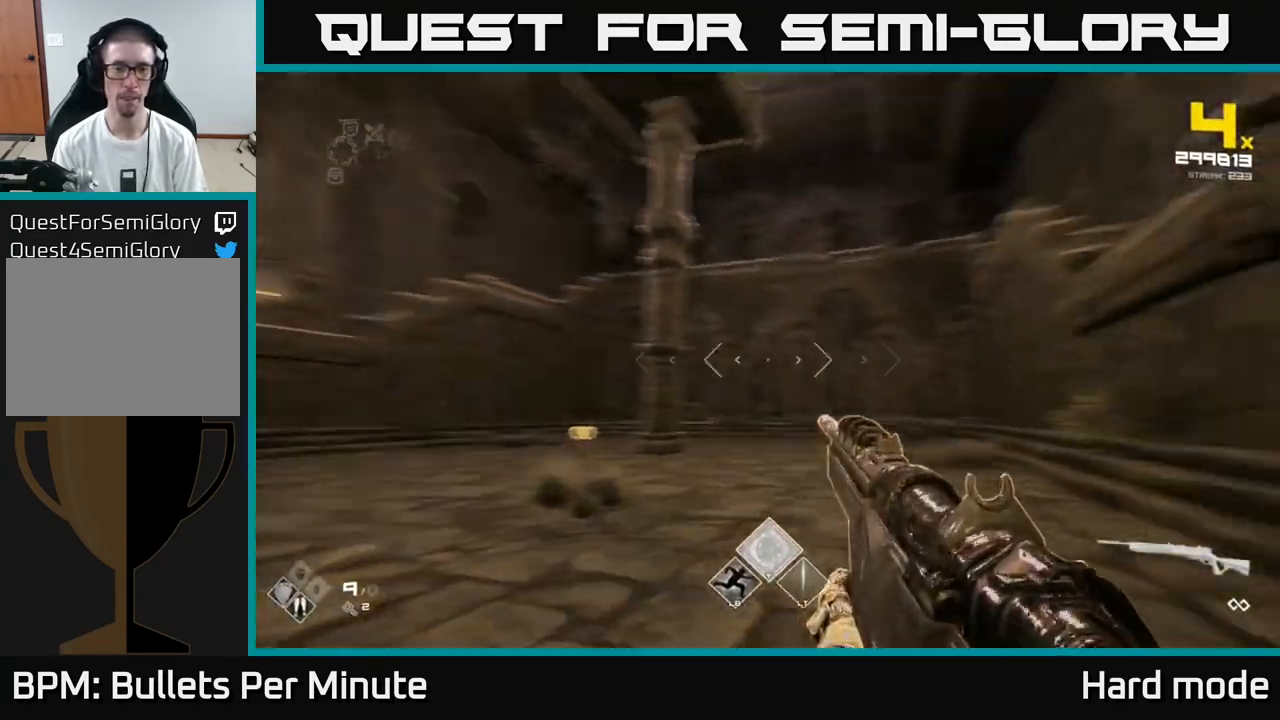
{"buttons": [], "left_stick": "down-left", "right_stick": "center", "events": [[83, "right_stick", "center"], [283, "right_stick", "right"], [350, "left_stick", "down-left"], [500, "right_stick", "center"]]}
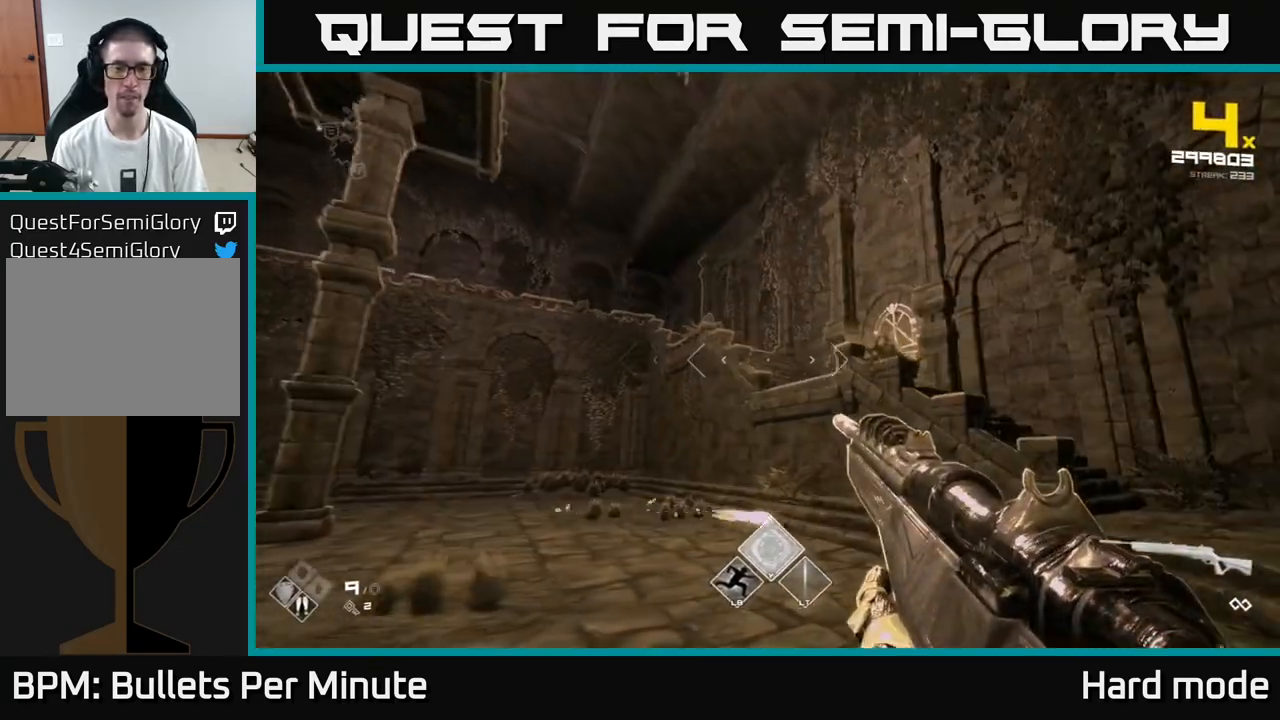
{"buttons": [], "left_stick": "left", "right_stick": "left", "events": [[83, "left_stick", "down"], [167, "right_stick", "left"], [300, "left_stick", "center"], [483, "left_stick", "left"]]}
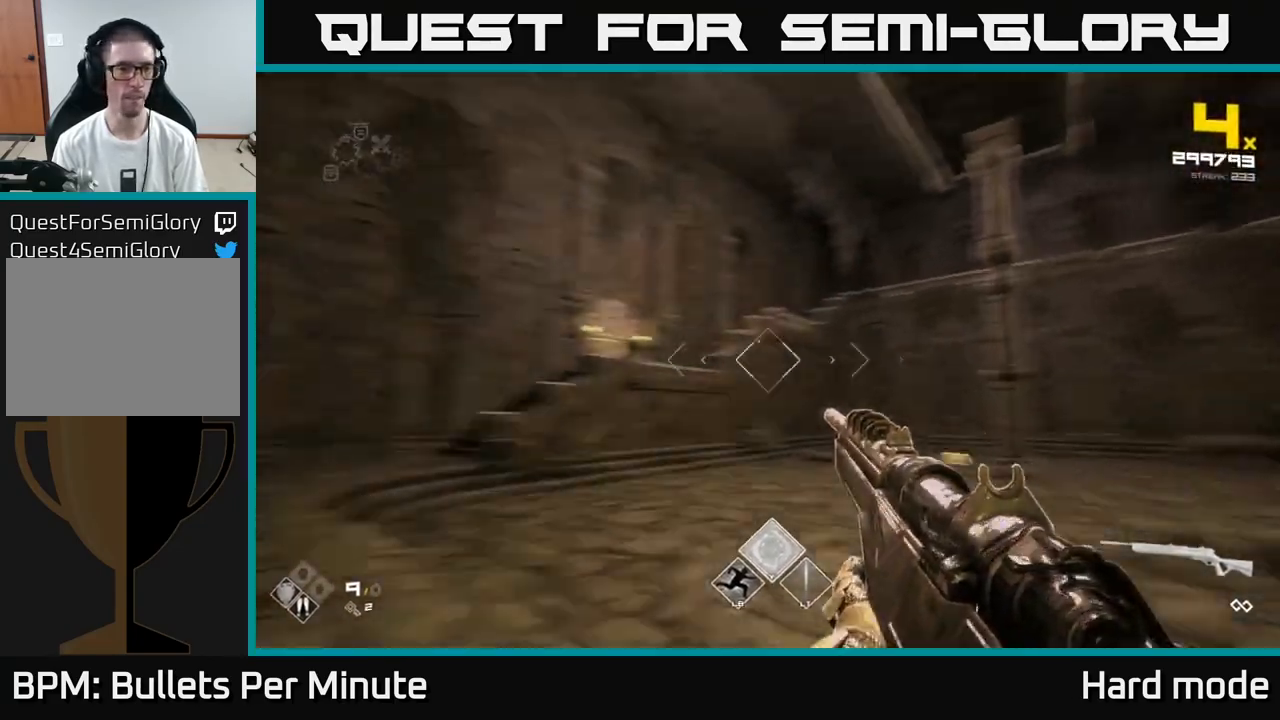
{"buttons": ["L1"], "left_stick": "up-left", "right_stick": "center", "events": [[100, "right_stick", "center"], [133, "left_stick", "up-left"], [400, "L1", "down"]]}
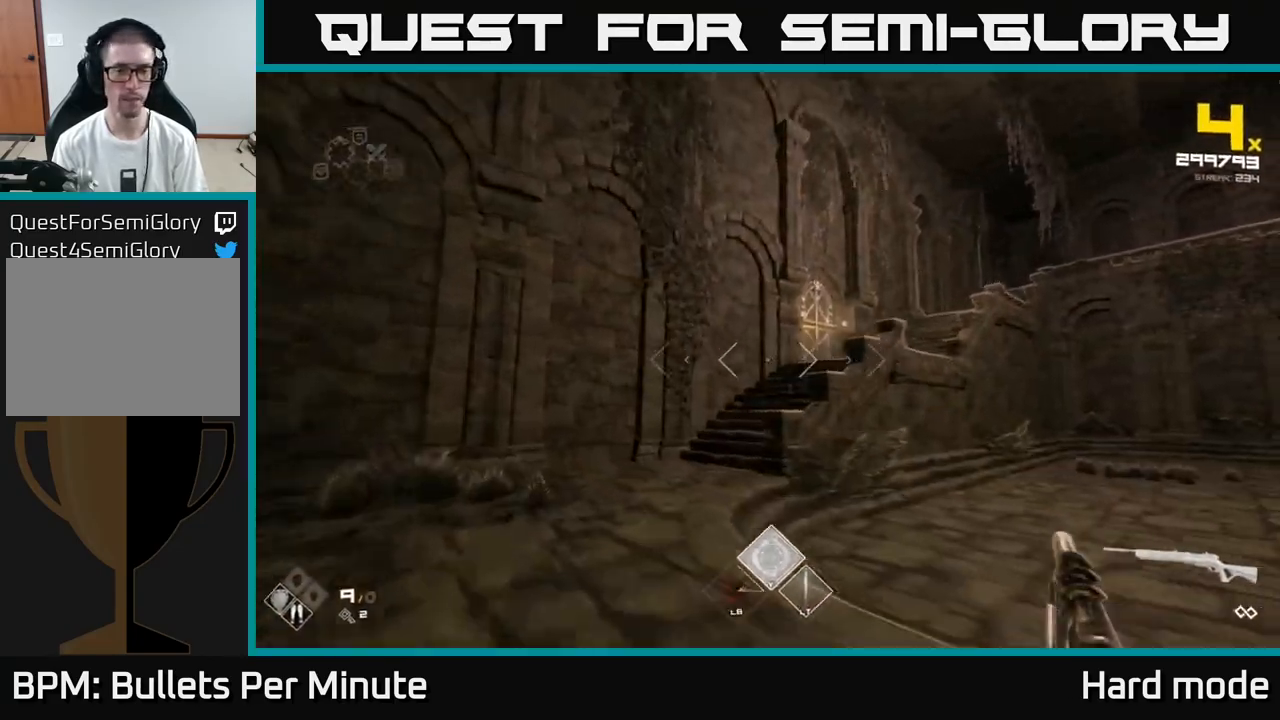
{"buttons": ["L1"], "left_stick": "up-left", "right_stick": "center", "events": [[50, "right_stick", "right"], [283, "right_stick", "center"]]}
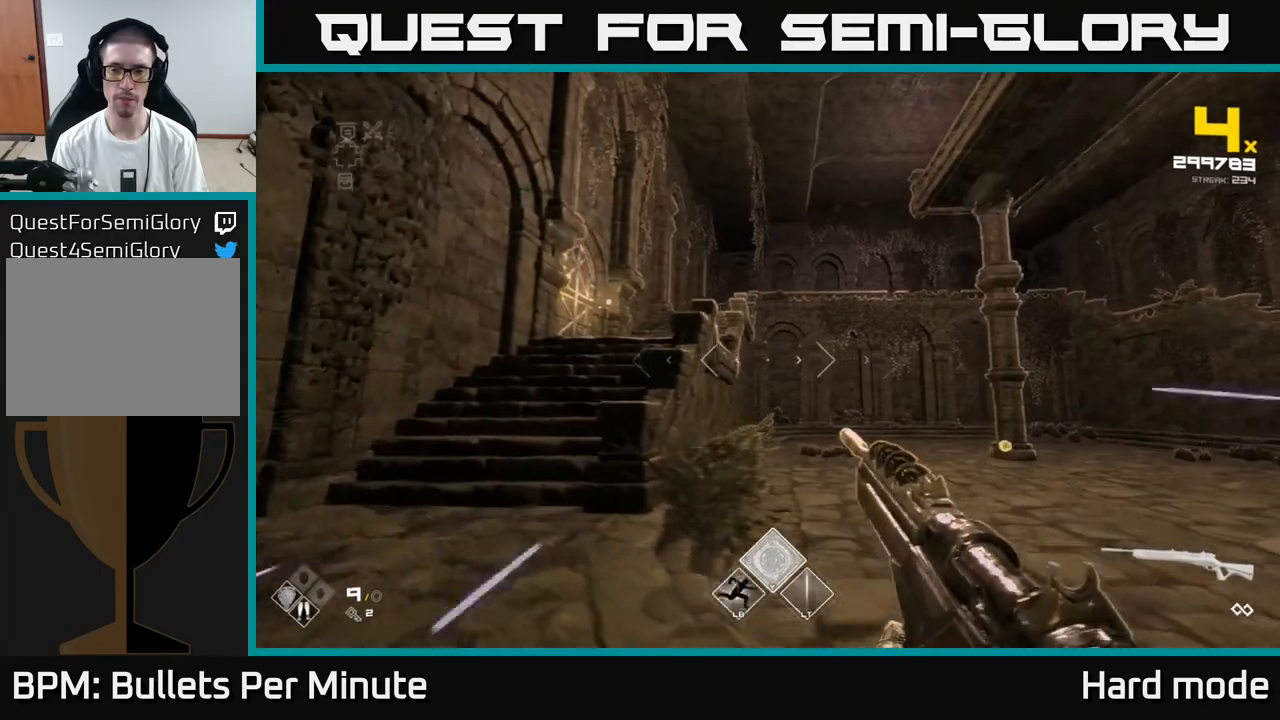
{"buttons": [], "left_stick": "down-left", "right_stick": "center", "events": [[350, "L1", "up"], [367, "left_stick", "center"], [417, "left_stick", "down-left"]]}
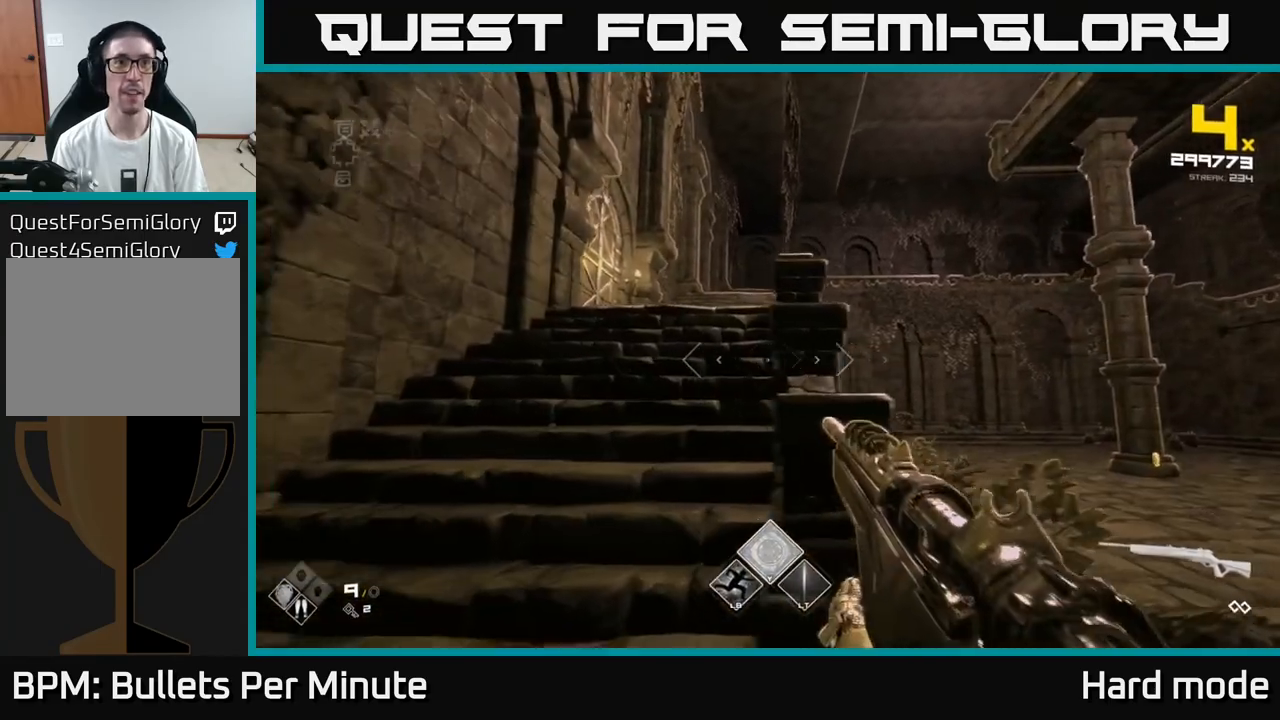
{"buttons": [], "left_stick": "up-right", "right_stick": "right", "events": [[100, "left_stick", "down"], [217, "left_stick", "down-right"], [217, "right_stick", "right"], [317, "left_stick", "right"], [500, "left_stick", "up-right"]]}
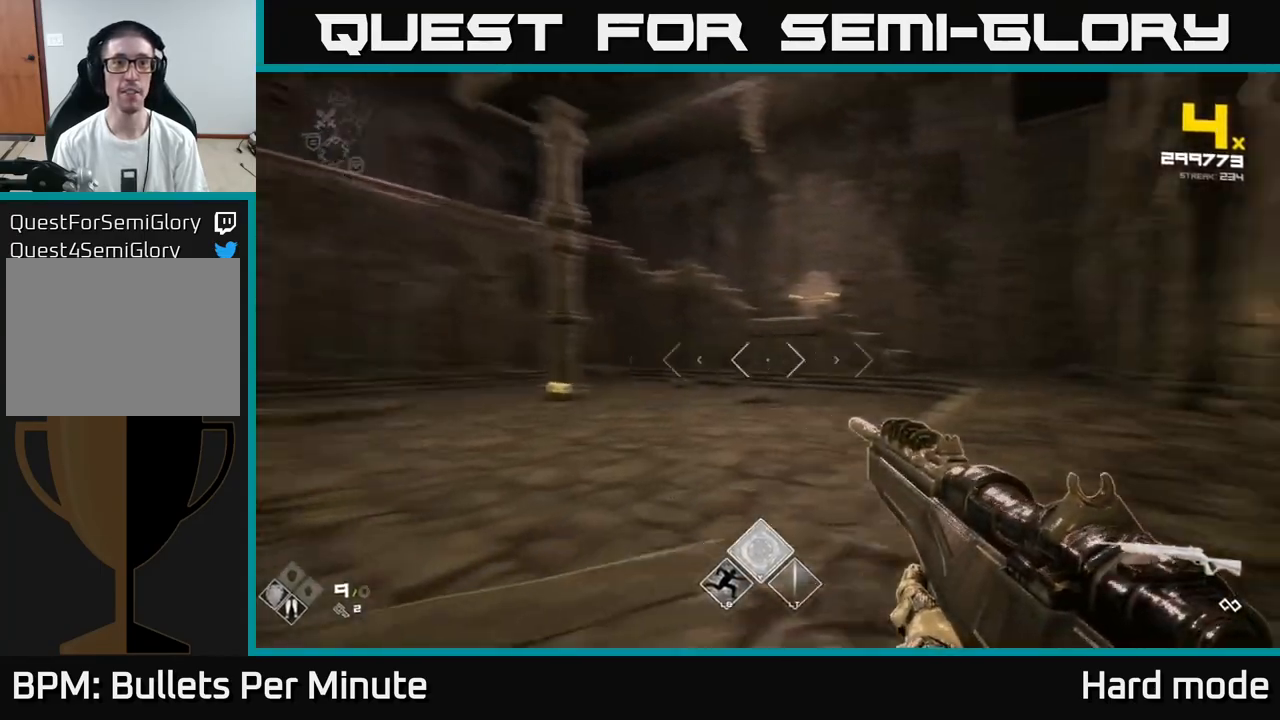
{"buttons": [], "left_stick": "up-right", "right_stick": "left", "events": [[67, "right_stick", "center"], [183, "left_stick", "up"], [433, "left_stick", "up-right"], [500, "right_stick", "left"]]}
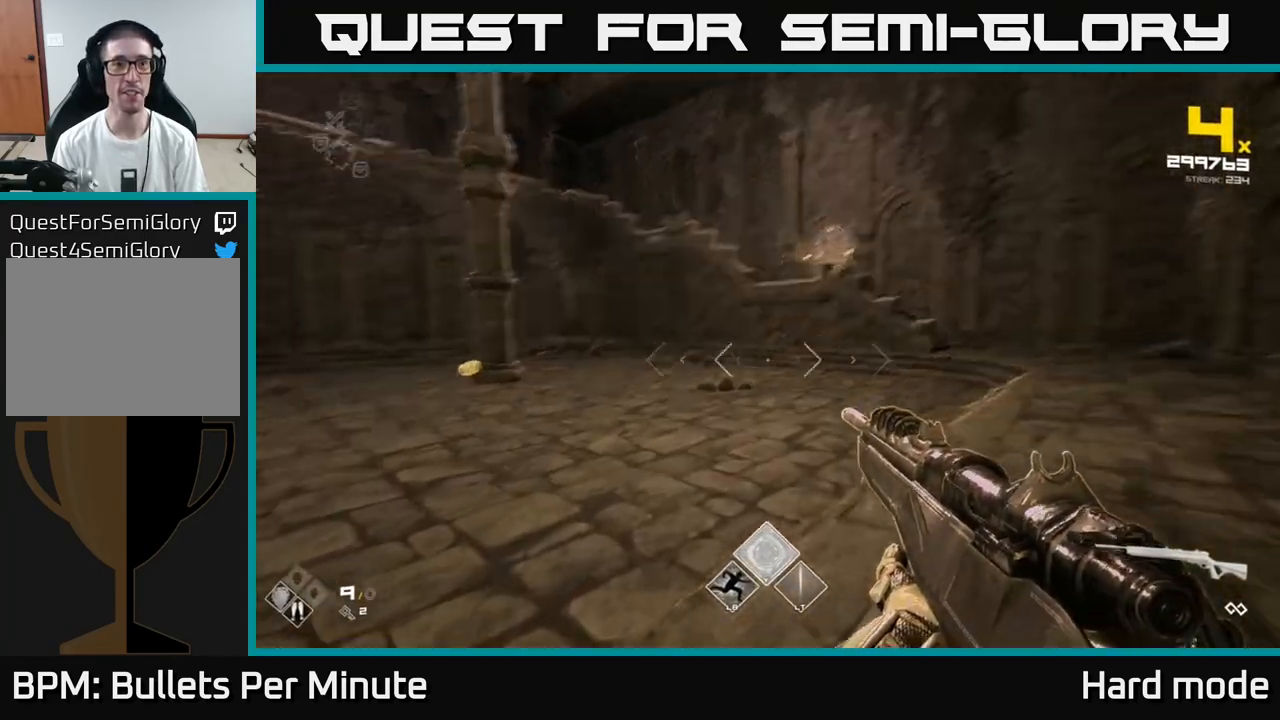
{"buttons": [], "left_stick": "up-right", "right_stick": "center", "events": [[150, "right_stick", "center"]]}
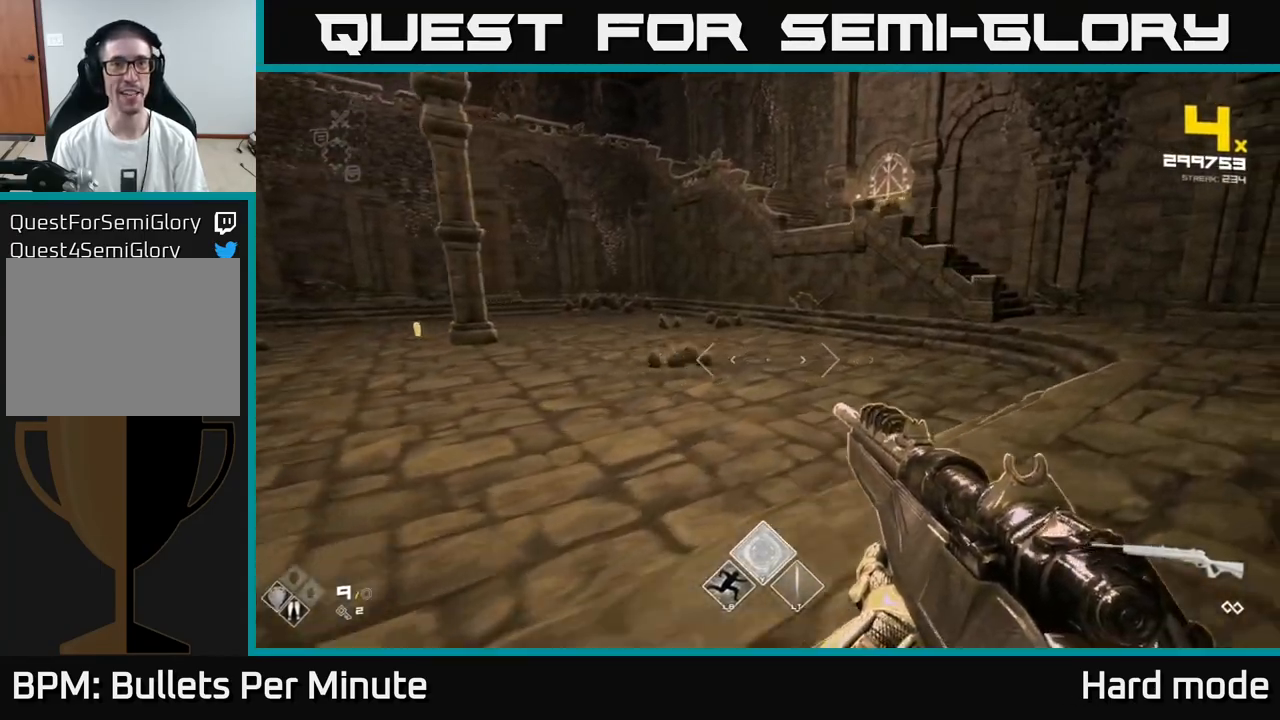
{"buttons": [], "left_stick": "up-right", "right_stick": "center", "events": []}
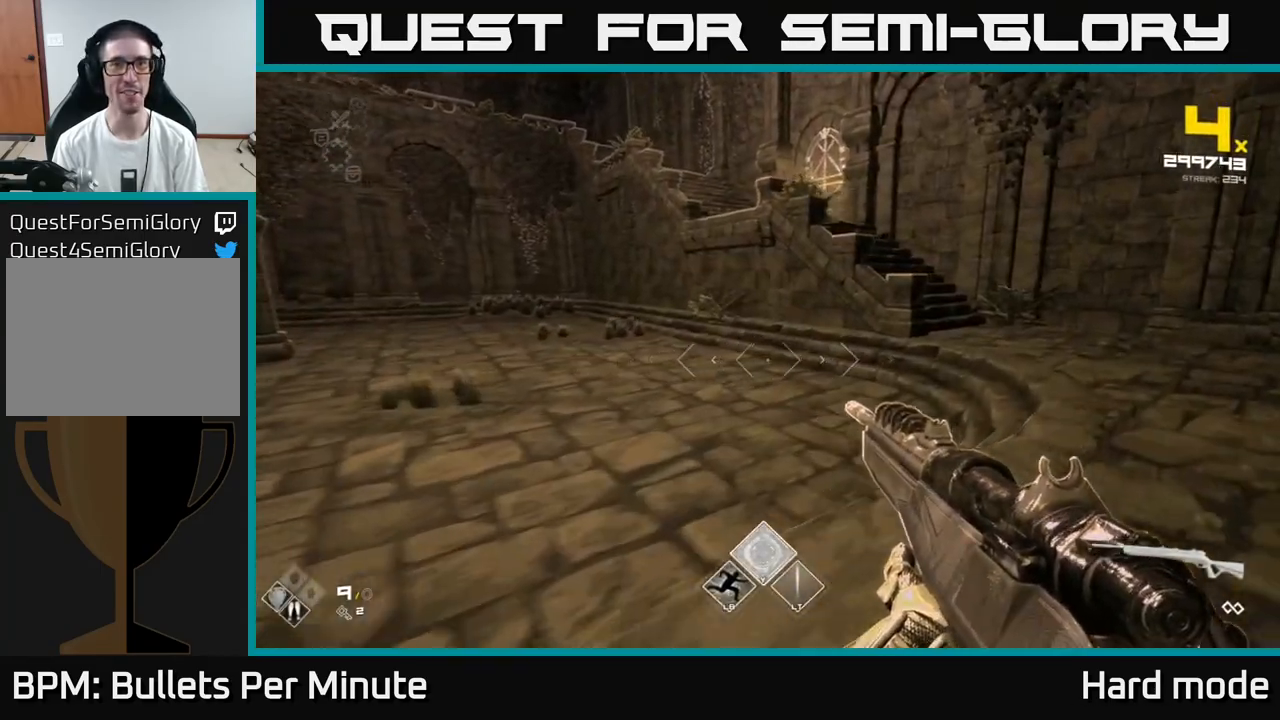
{"buttons": [], "left_stick": "up-right", "right_stick": "left", "events": [[233, "right_stick", "left"]]}
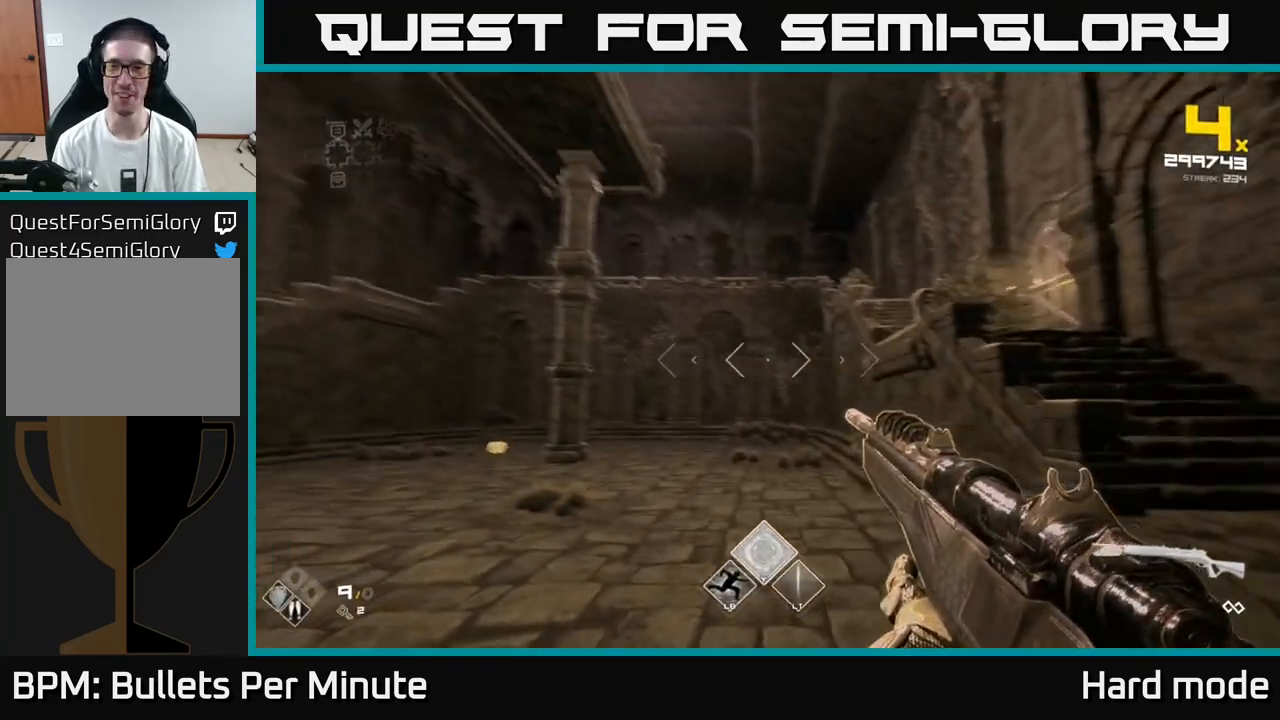
{"buttons": [], "left_stick": "up-right", "right_stick": "right", "events": [[83, "right_stick", "center"], [417, "right_stick", "right"]]}
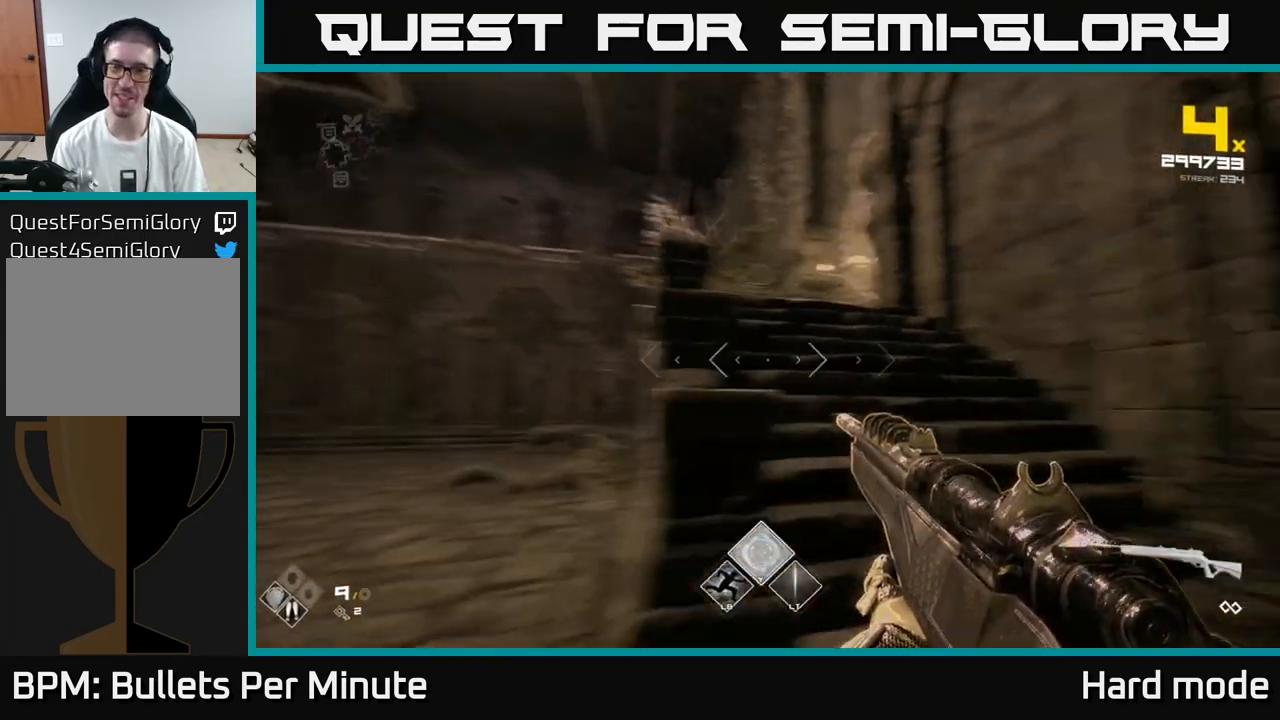
{"buttons": ["L1"], "left_stick": "up", "right_stick": "center", "events": [[67, "right_stick", "center"], [83, "L1", "down"], [150, "left_stick", "up"], [317, "right_stick", "left"], [450, "right_stick", "center"]]}
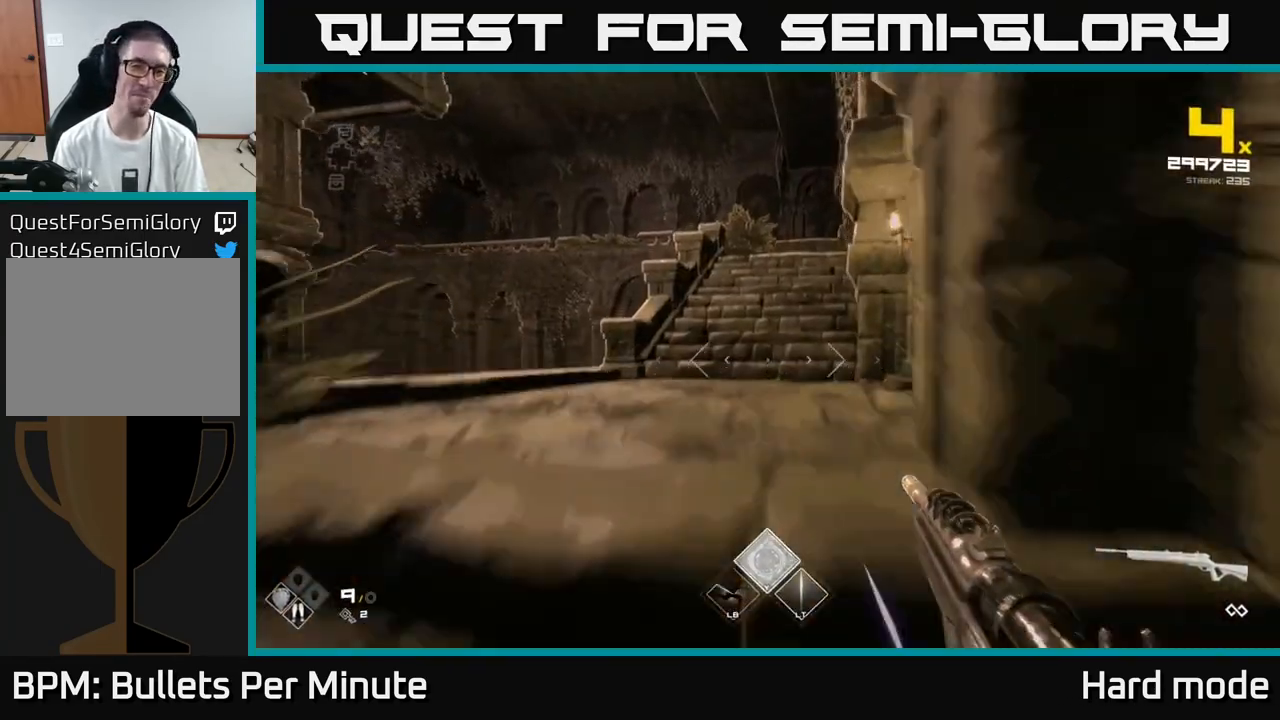
{"buttons": ["L1"], "left_stick": "up", "right_stick": "center", "events": [[17, "left_stick", "up-left"], [183, "left_stick", "up"]]}
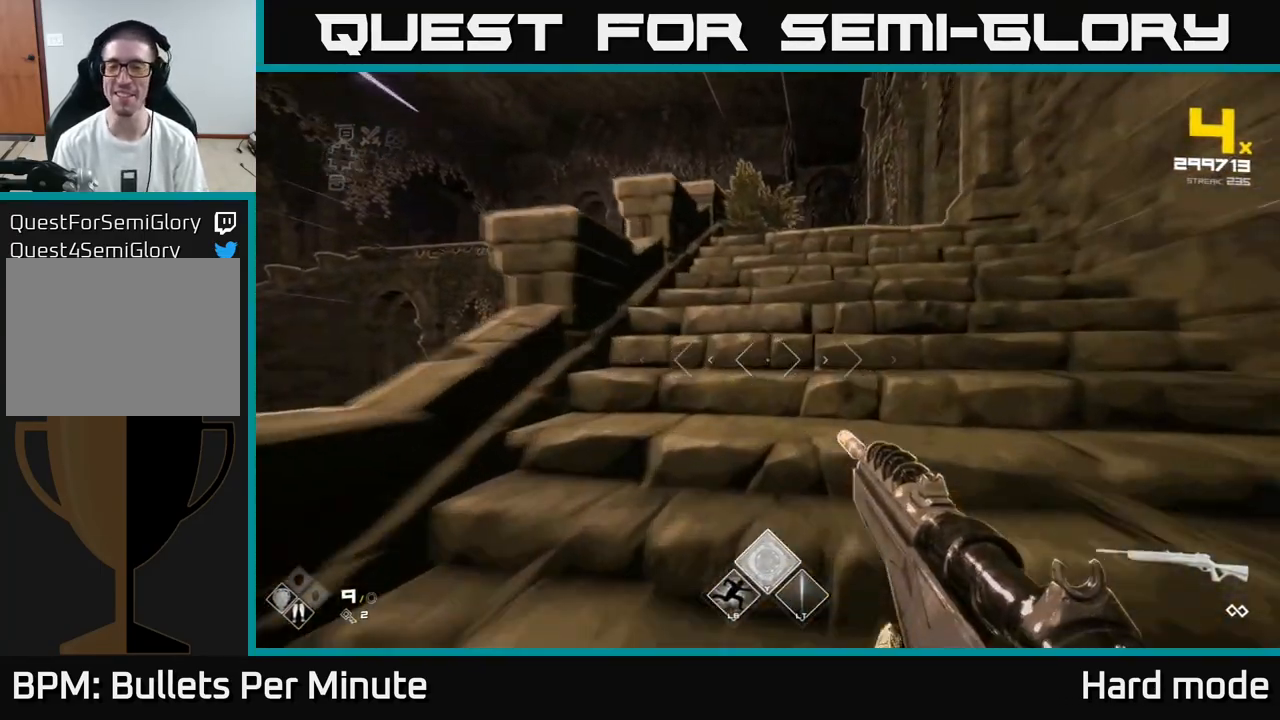
{"buttons": ["L1"], "left_stick": "up-right", "right_stick": "center", "events": [[300, "right_stick", "left"], [367, "left_stick", "up-right"], [483, "right_stick", "center"]]}
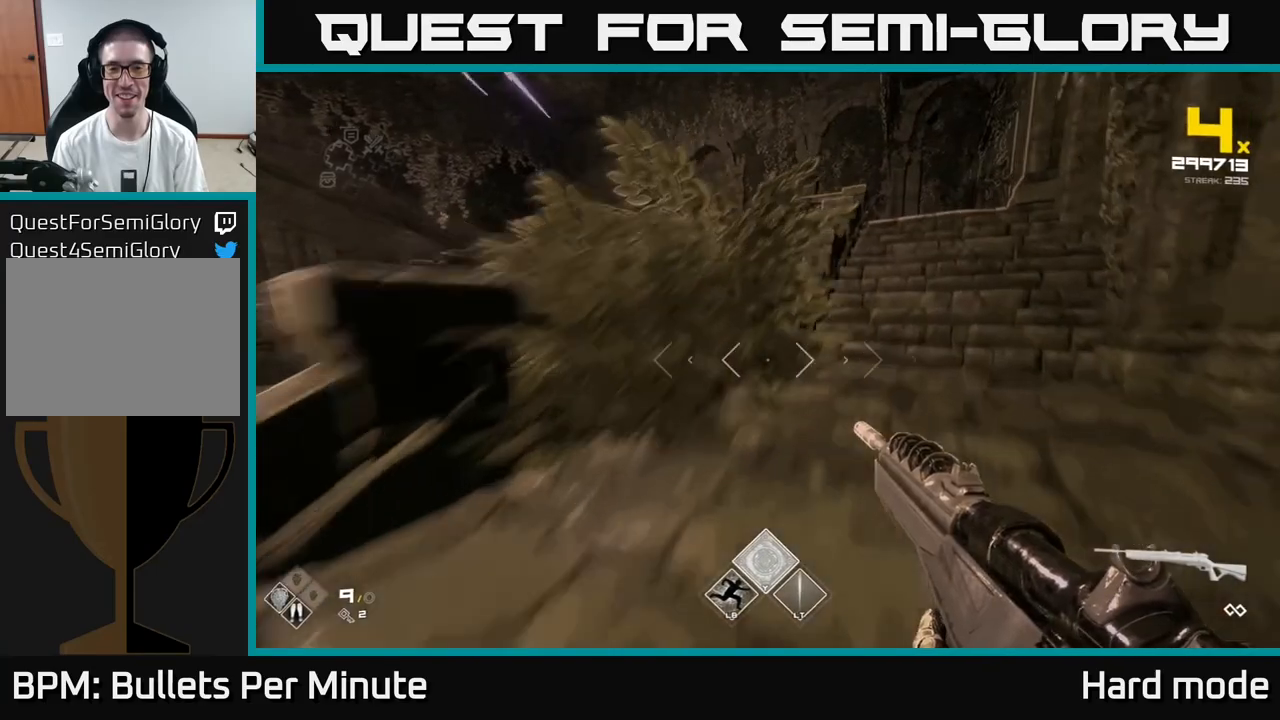
{"buttons": ["L1"], "left_stick": "up-right", "right_stick": "center", "events": []}
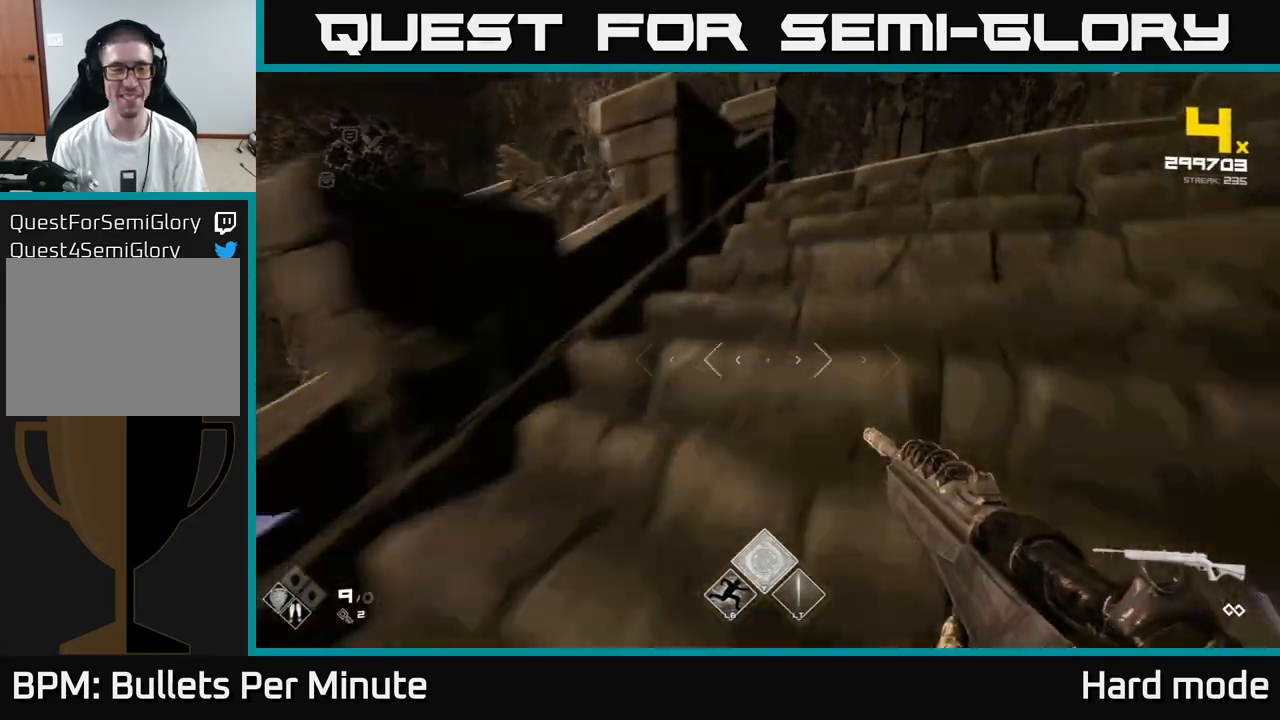
{"buttons": [], "left_stick": "up-right", "right_stick": "center", "events": [[200, "right_stick", "left"], [267, "L1", "up"], [400, "right_stick", "center"]]}
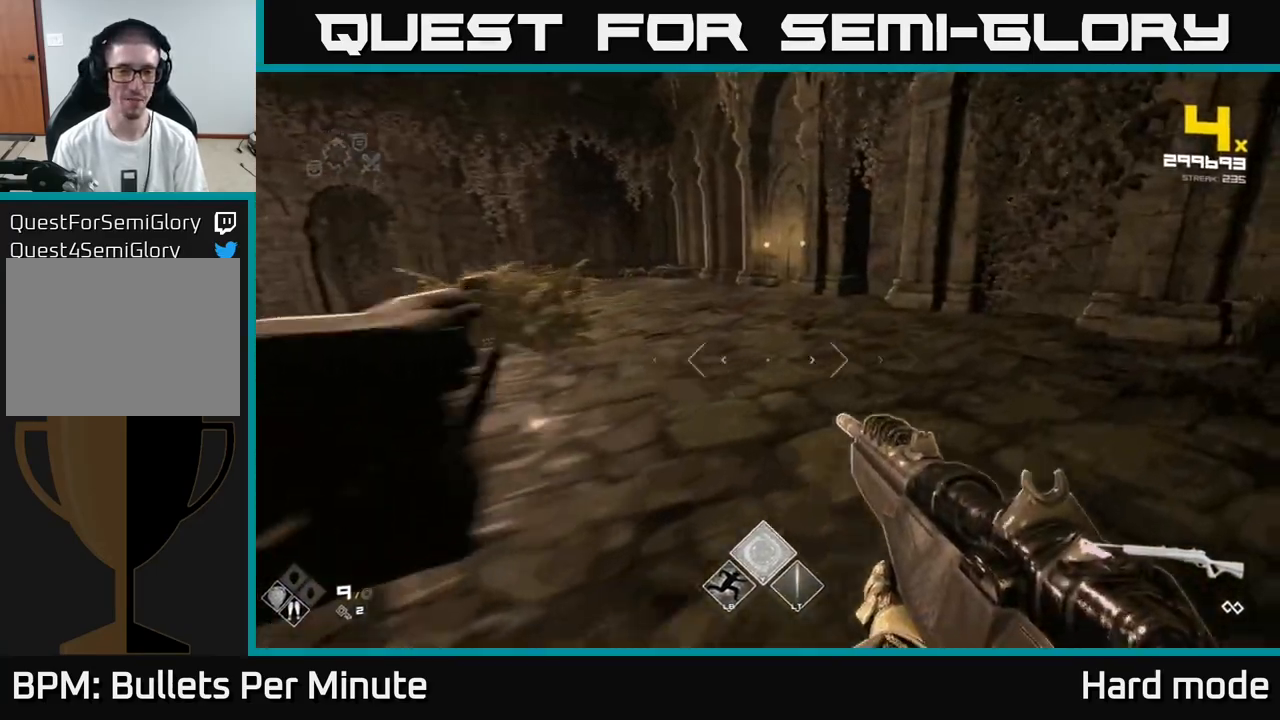
{"buttons": [], "left_stick": "up-right", "right_stick": "left", "events": [[100, "right_stick", "up-left"], [200, "left_stick", "up"], [233, "right_stick", "center"], [300, "left_stick", "up-right"], [383, "right_stick", "left"]]}